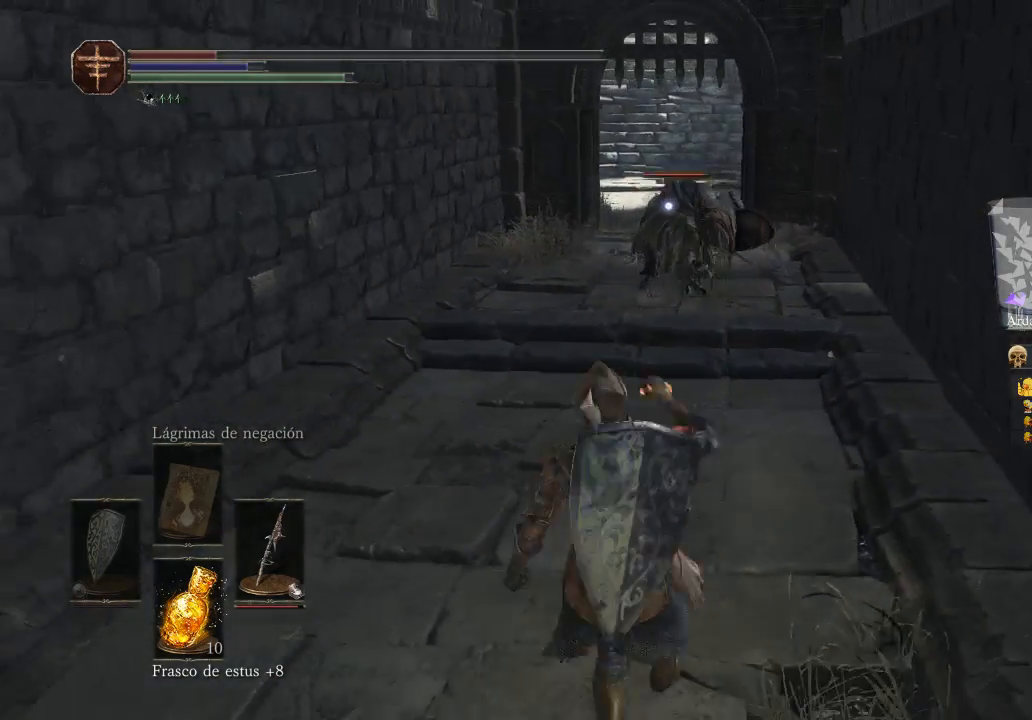
Gameplay with a controller (Xbox layout); each line is a JSON object with the inputs held at the frame after it. "events" lists button and stick changes between this image and that frame as [ms after this image, input, new state], when the widget could be followed in between.
{"buttons": [], "left_stick": "down", "right_stick": "center", "events": []}
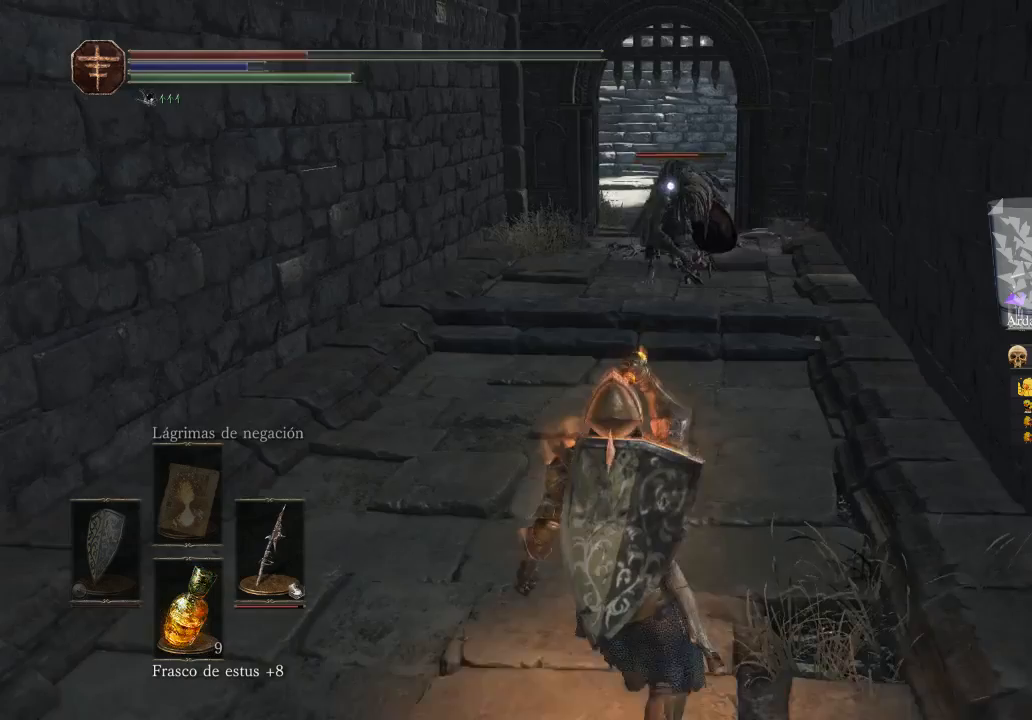
{"buttons": [], "left_stick": "left", "right_stick": "center", "events": [[367, "left_stick", "down-left"], [500, "left_stick", "left"]]}
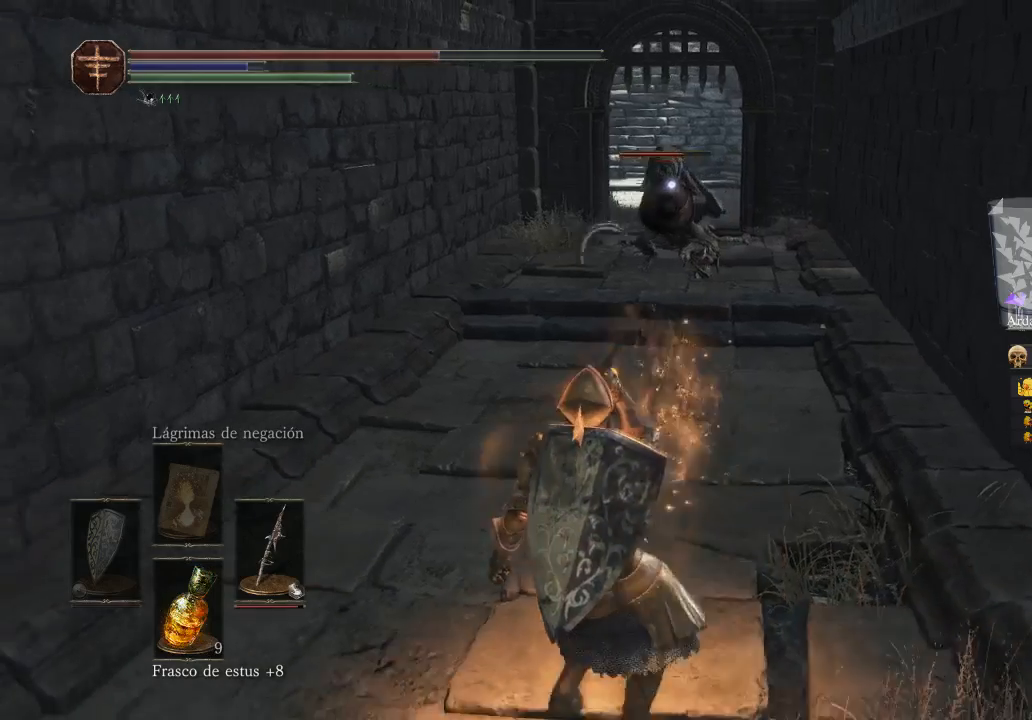
{"buttons": ["L2"], "left_stick": "center", "right_stick": "center", "events": [[233, "left_stick", "down-left"], [333, "left_stick", "center"], [500, "L2", "down"]]}
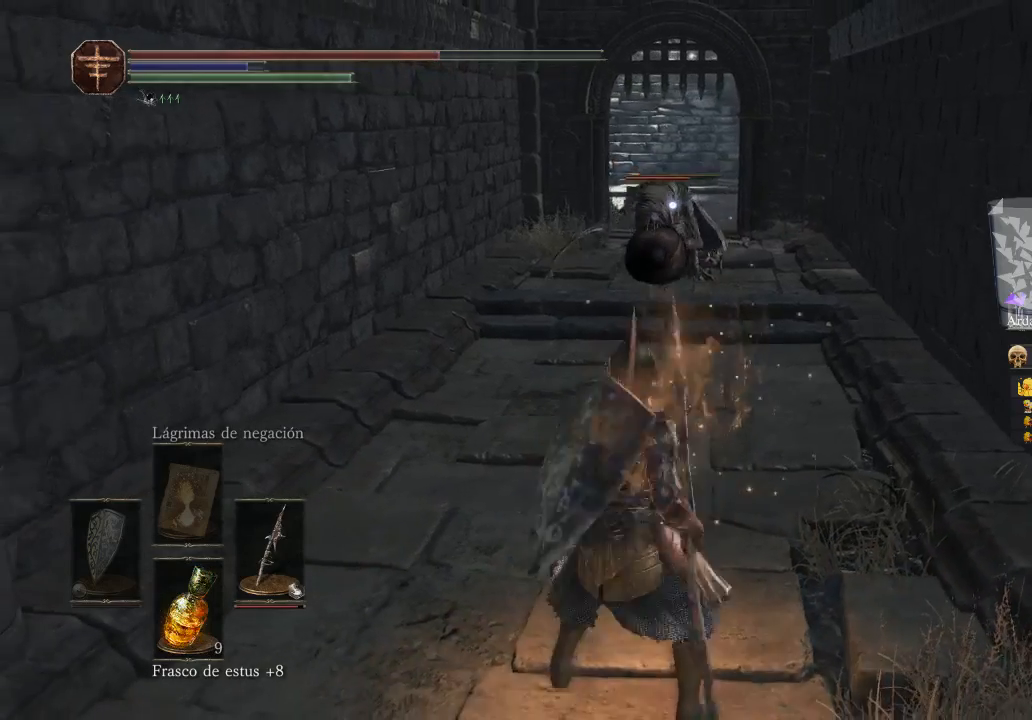
{"buttons": [], "left_stick": "center", "right_stick": "center", "events": [[167, "L2", "up"]]}
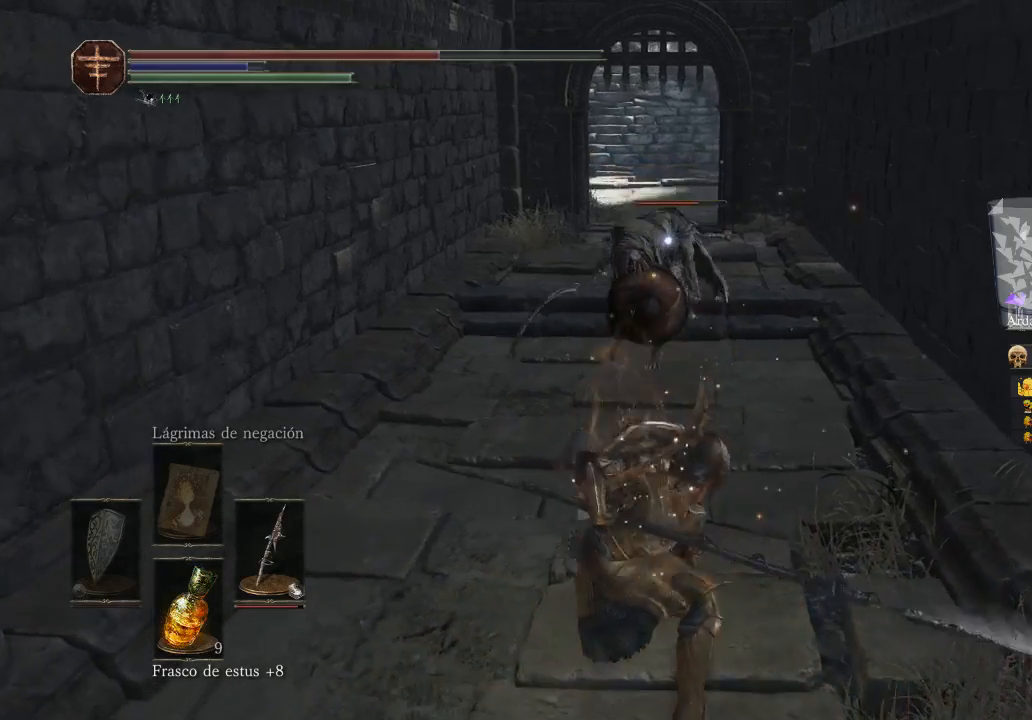
{"buttons": [], "left_stick": "center", "right_stick": "center", "events": []}
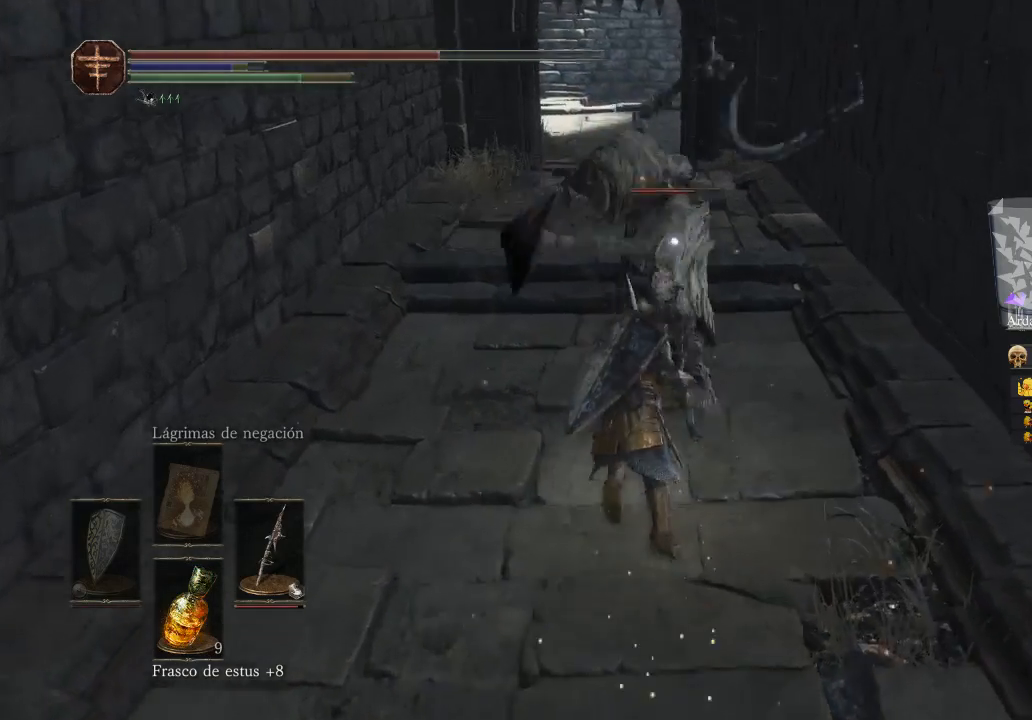
{"buttons": [], "left_stick": "center", "right_stick": "center", "events": []}
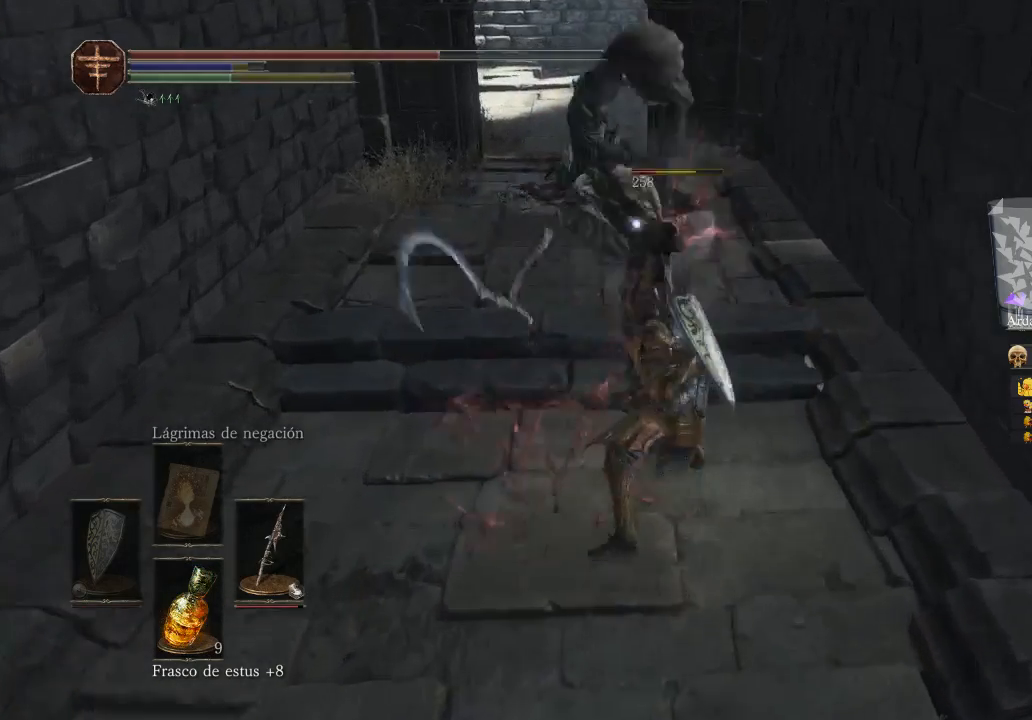
{"buttons": ["R1"], "left_stick": "center", "right_stick": "center", "events": [[333, "R1", "down"], [433, "R1", "up"], [500, "R1", "down"]]}
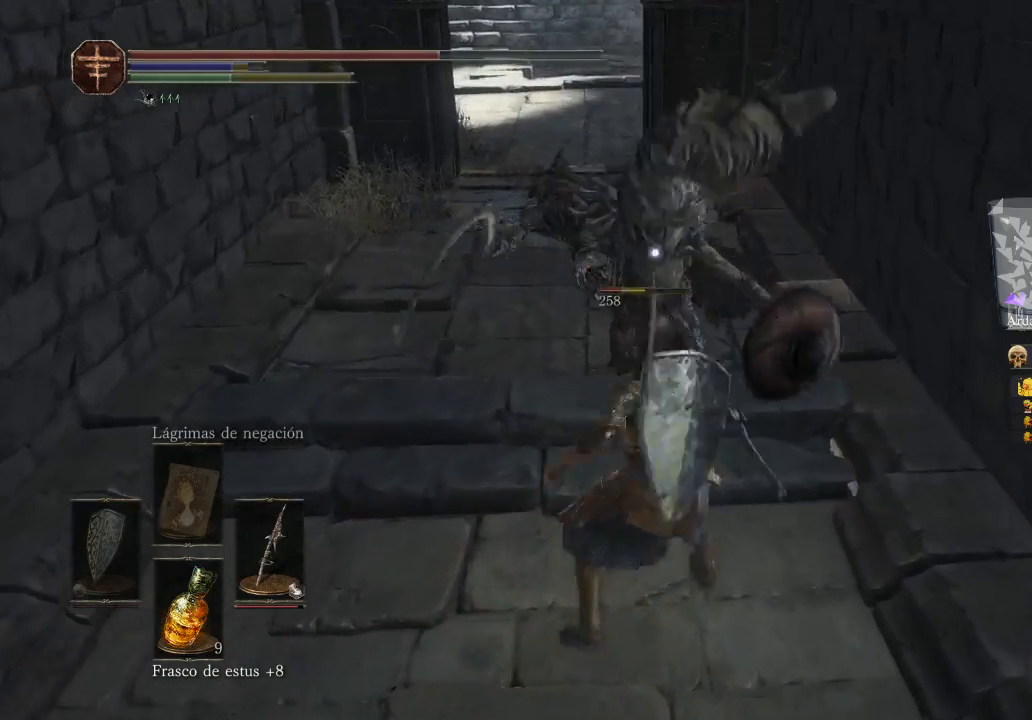
{"buttons": ["R1"], "left_stick": "center", "right_stick": "center", "events": [[267, "R1", "up"], [400, "R1", "down"]]}
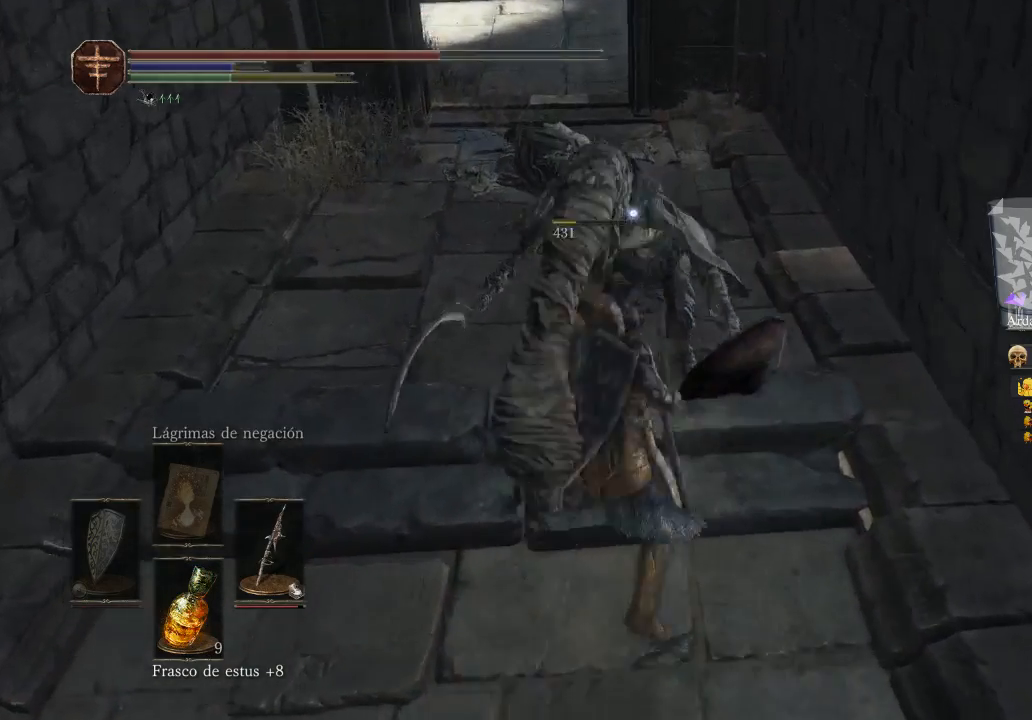
{"buttons": [], "left_stick": "center", "right_stick": "center", "events": [[67, "R1", "up"]]}
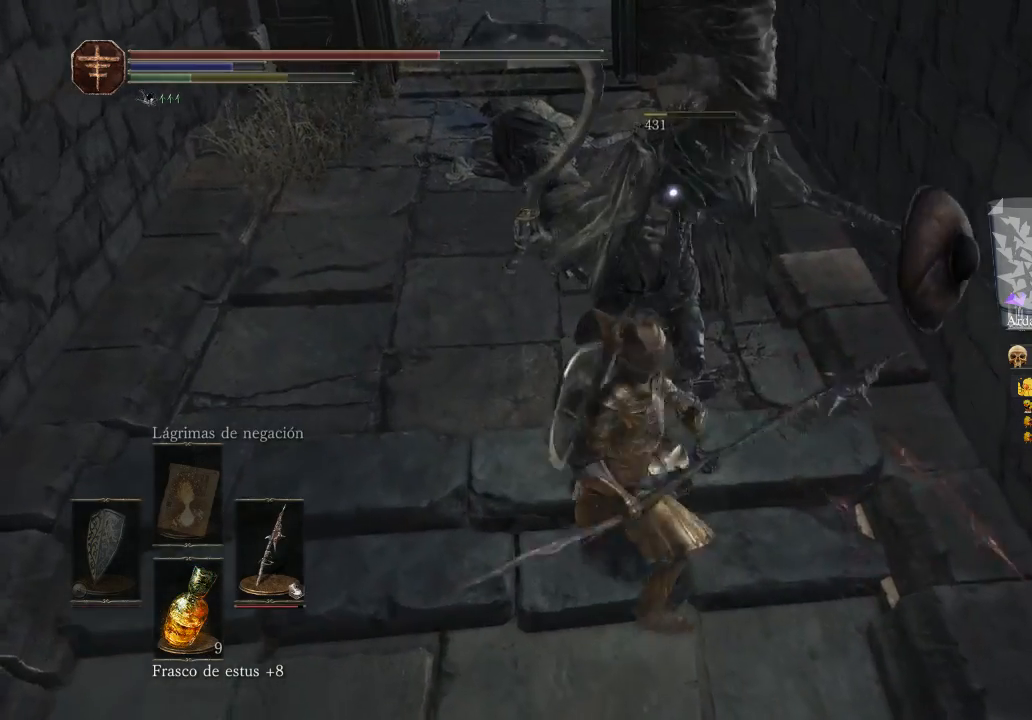
{"buttons": [], "left_stick": "up", "right_stick": "up", "events": [[33, "left_stick", "up"], [300, "right_stick", "up"]]}
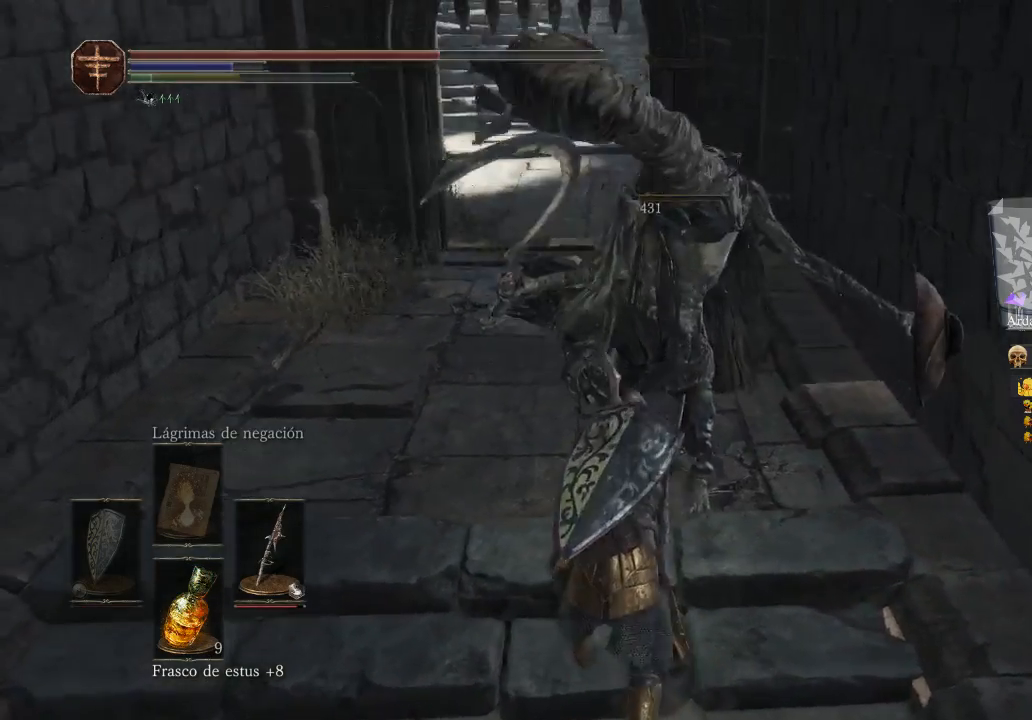
{"buttons": [], "left_stick": "up", "right_stick": "center", "events": [[100, "right_stick", "left"], [500, "right_stick", "center"]]}
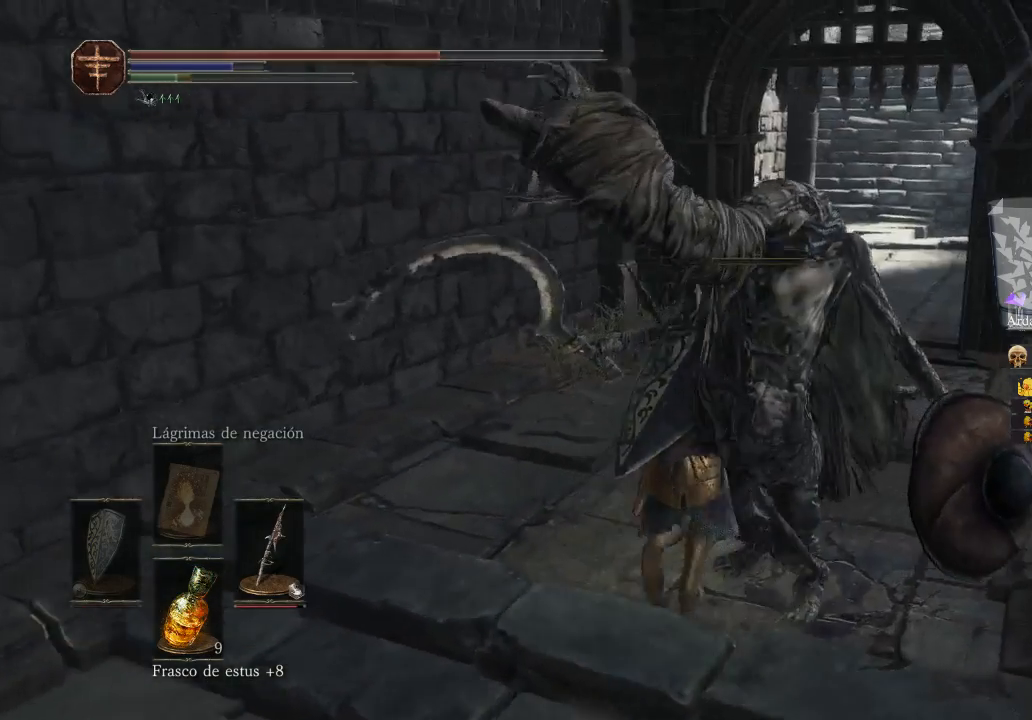
{"buttons": ["A"], "left_stick": "up", "right_stick": "center", "events": [[100, "right_stick", "right"], [400, "right_stick", "center"], [467, "A", "down"]]}
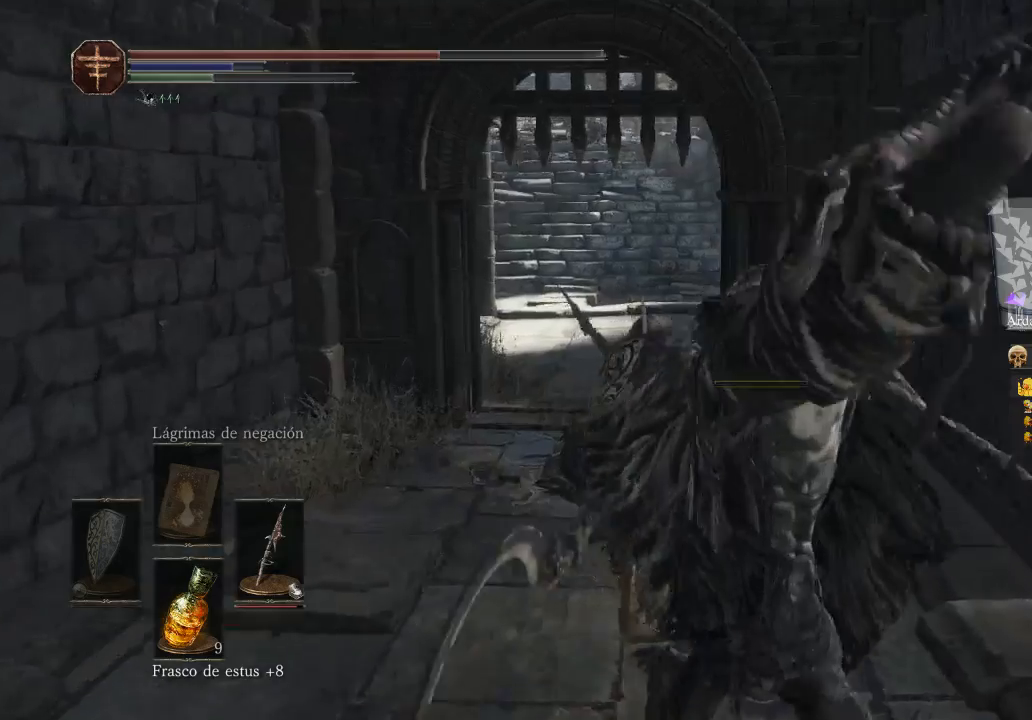
{"buttons": [], "left_stick": "up", "right_stick": "up", "events": [[100, "A", "up"], [333, "right_stick", "up"]]}
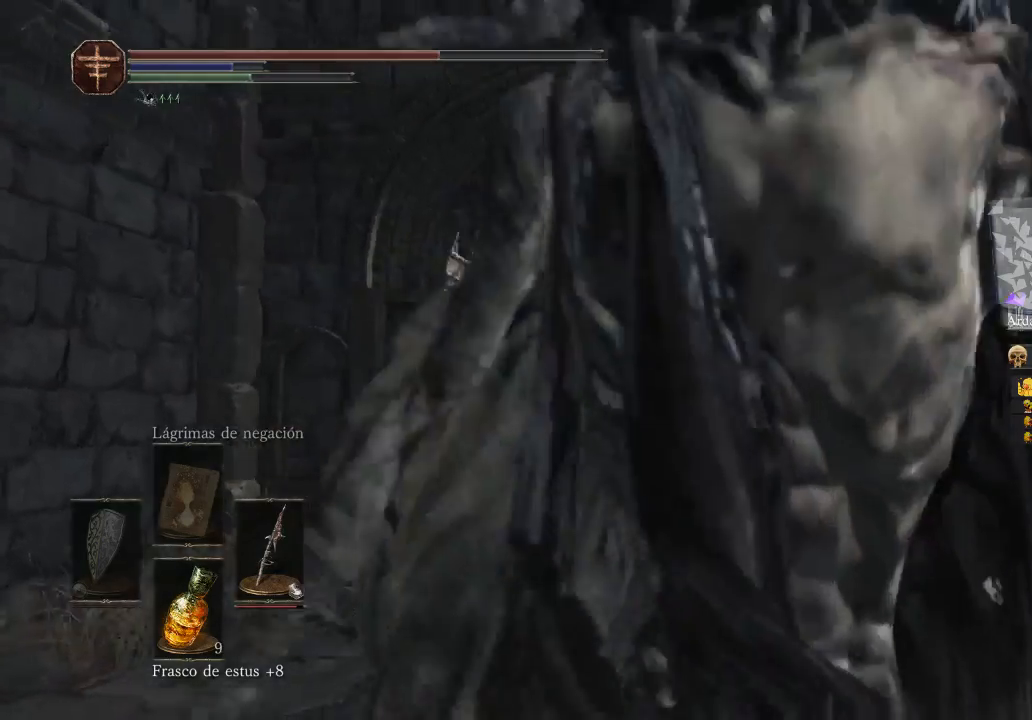
{"buttons": ["B"], "left_stick": "up", "right_stick": "center", "events": [[100, "right_stick", "left"], [167, "right_stick", "center"], [267, "B", "down"]]}
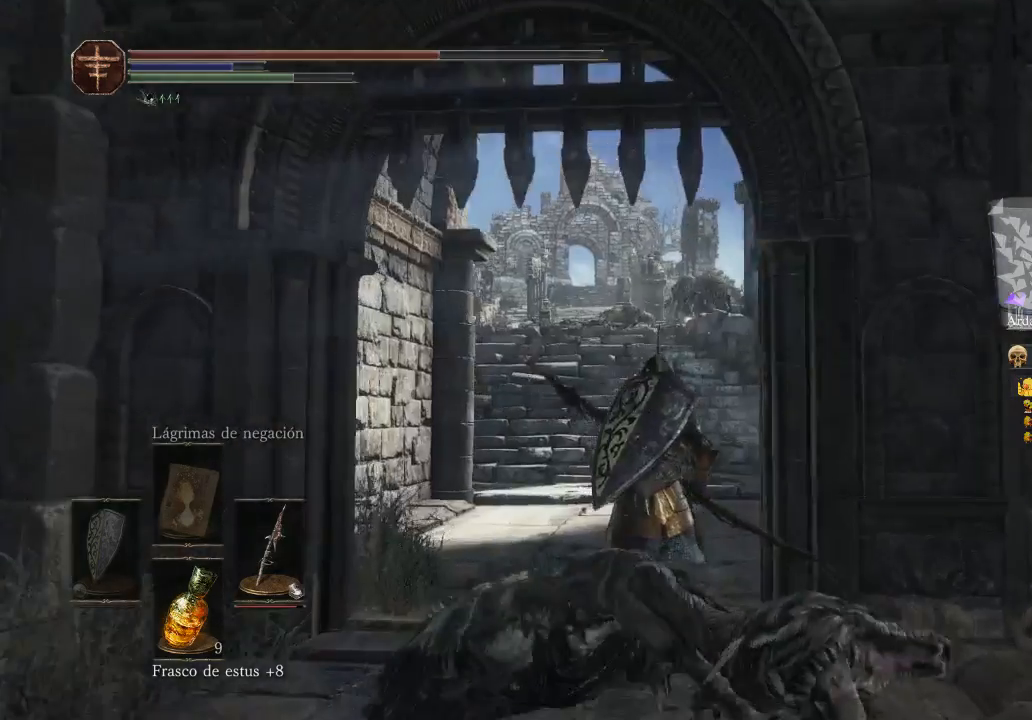
{"buttons": ["B"], "left_stick": "up", "right_stick": "center", "events": []}
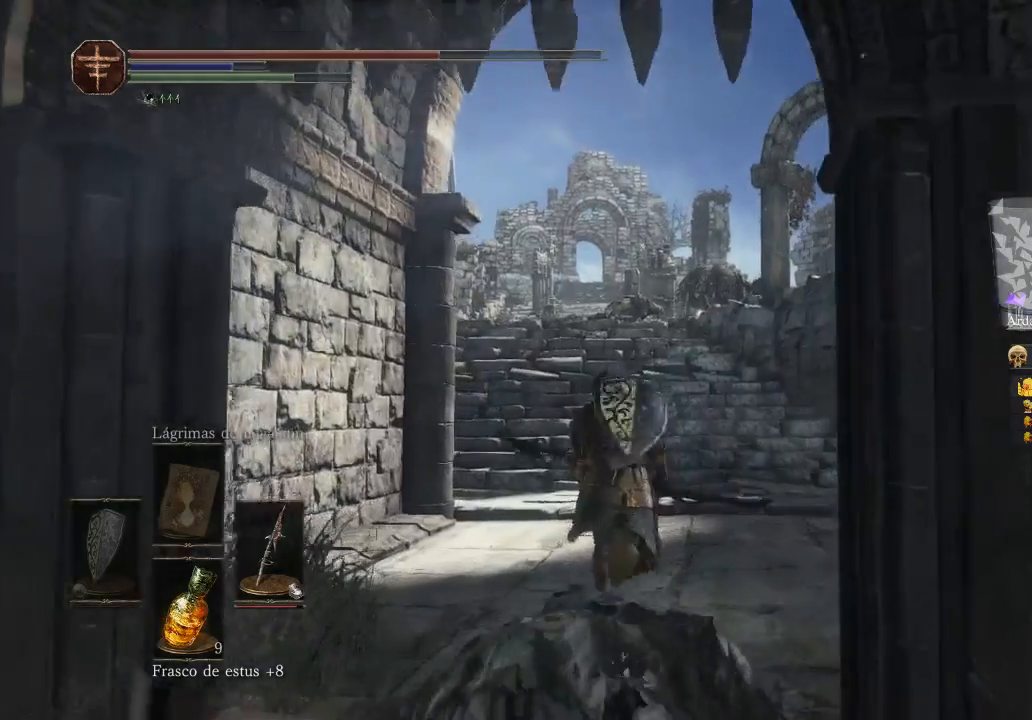
{"buttons": [], "left_stick": "center", "right_stick": "center", "events": [[33, "B", "up"], [200, "left_stick", "center"]]}
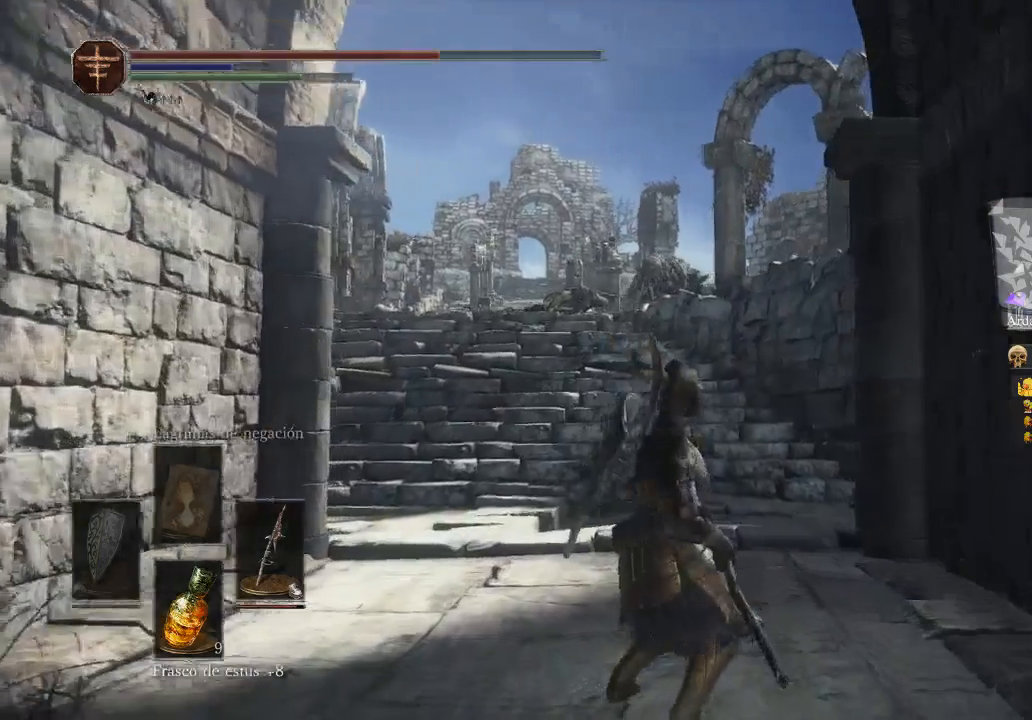
{"buttons": [], "left_stick": "center", "right_stick": "center", "events": []}
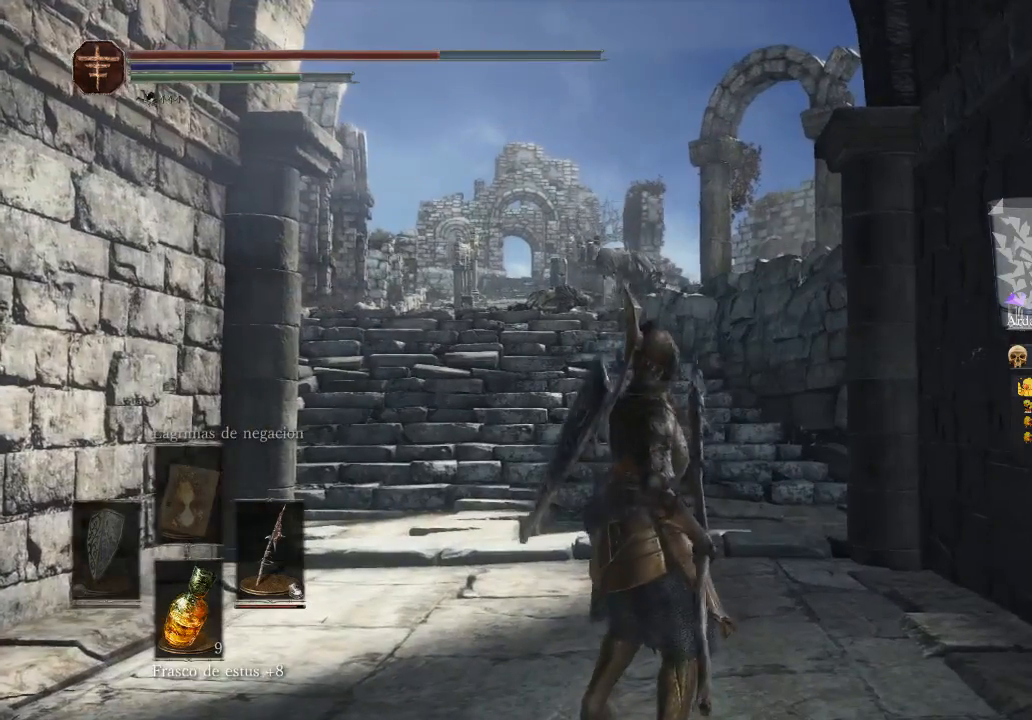
{"buttons": [], "left_stick": "center", "right_stick": "center", "events": []}
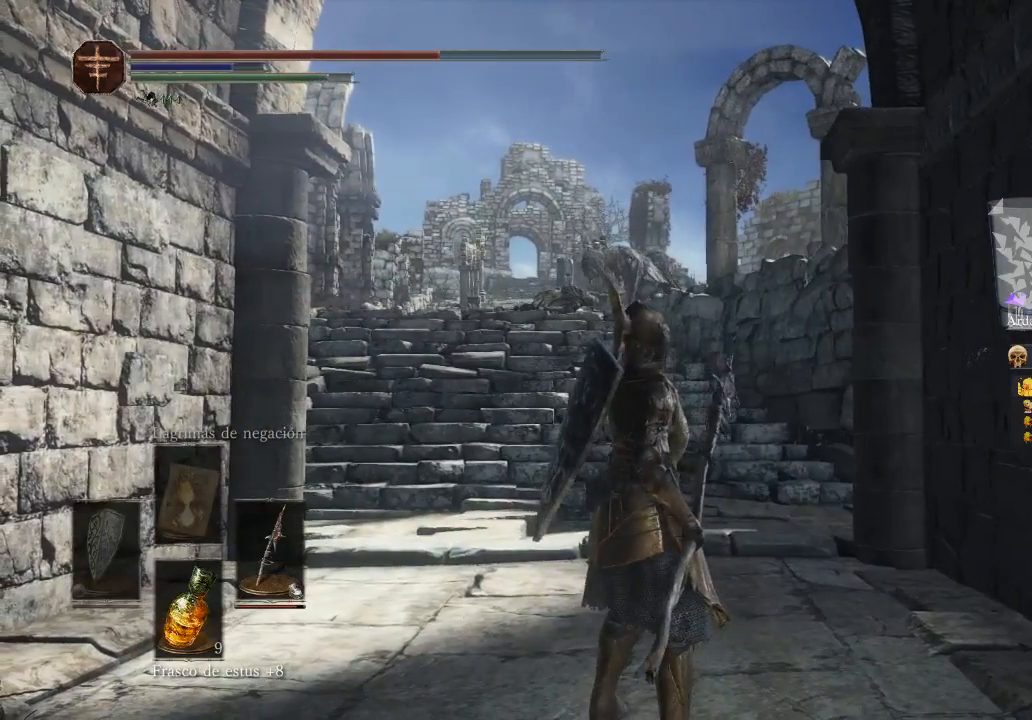
{"buttons": [], "left_stick": "down", "right_stick": "center", "events": [[433, "left_stick", "down"]]}
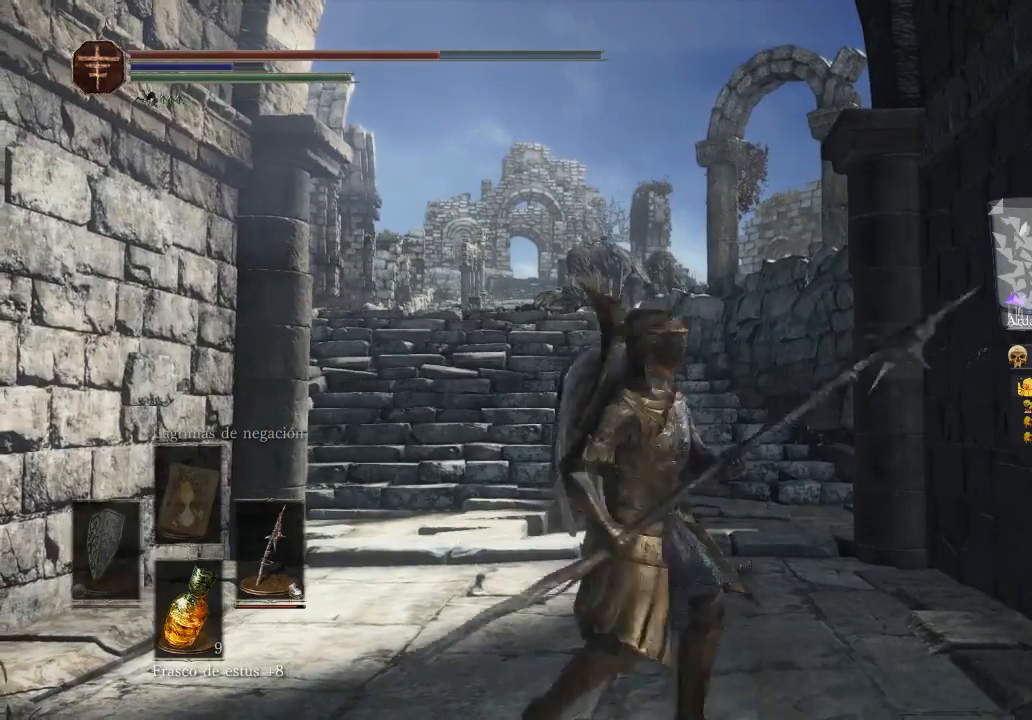
{"buttons": [], "left_stick": "center", "right_stick": "center", "events": [[367, "left_stick", "center"]]}
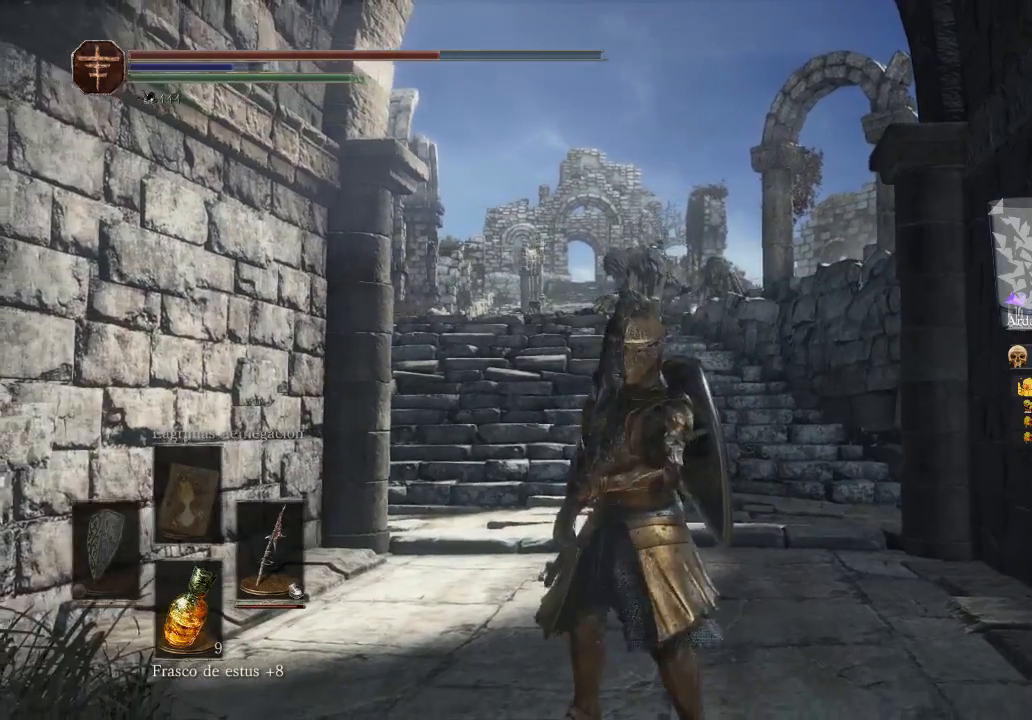
{"buttons": [], "left_stick": "center", "right_stick": "center", "events": []}
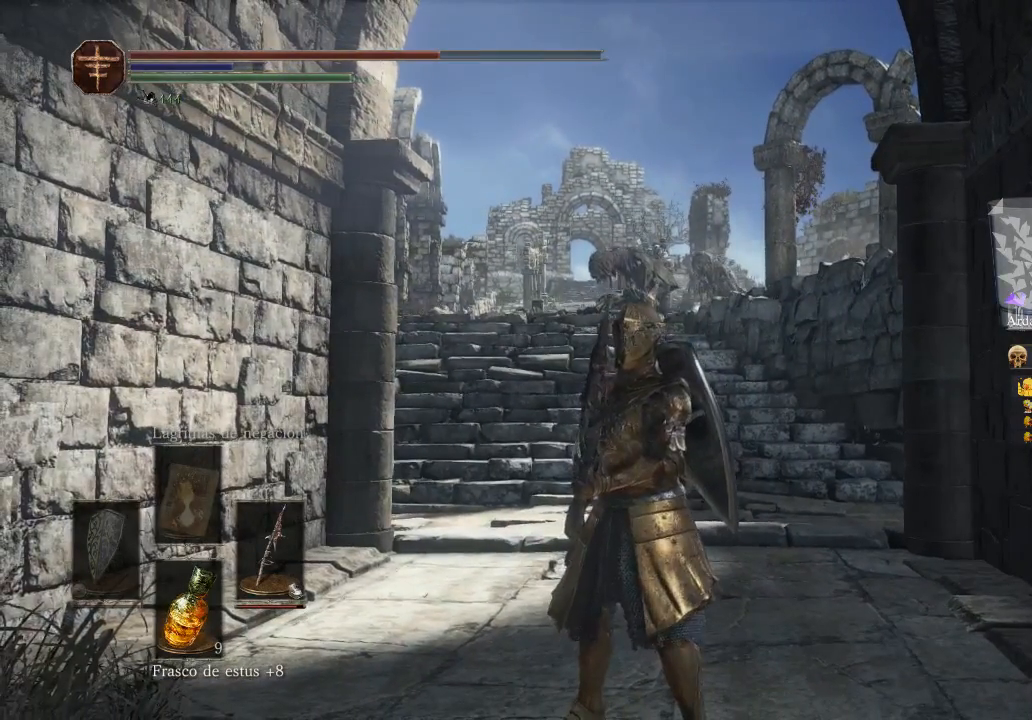
{"buttons": [], "left_stick": "center", "right_stick": "right", "events": [[367, "right_stick", "right"]]}
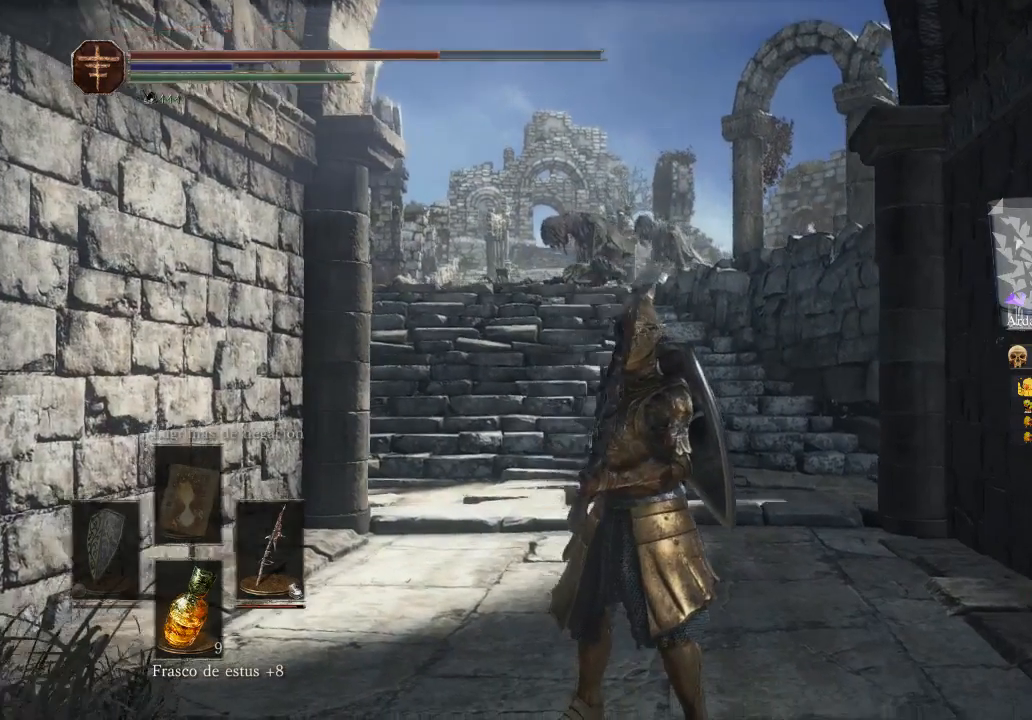
{"buttons": [], "left_stick": "center", "right_stick": "down-right", "events": [[33, "right_stick", "down-right"]]}
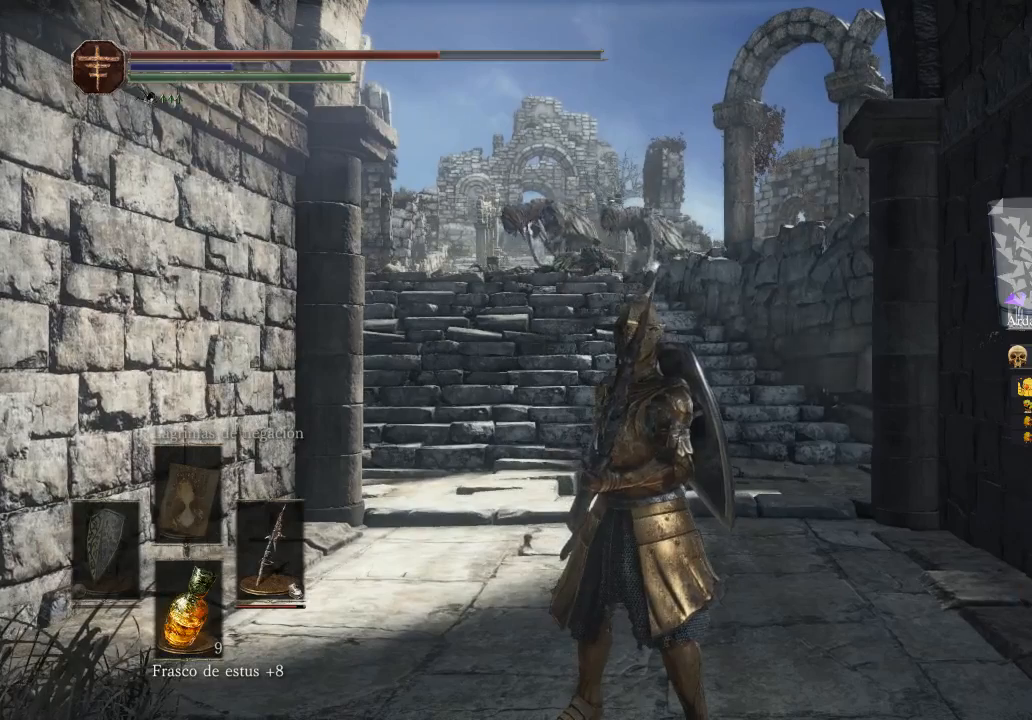
{"buttons": [], "left_stick": "center", "right_stick": "center", "events": [[67, "right_stick", "center"]]}
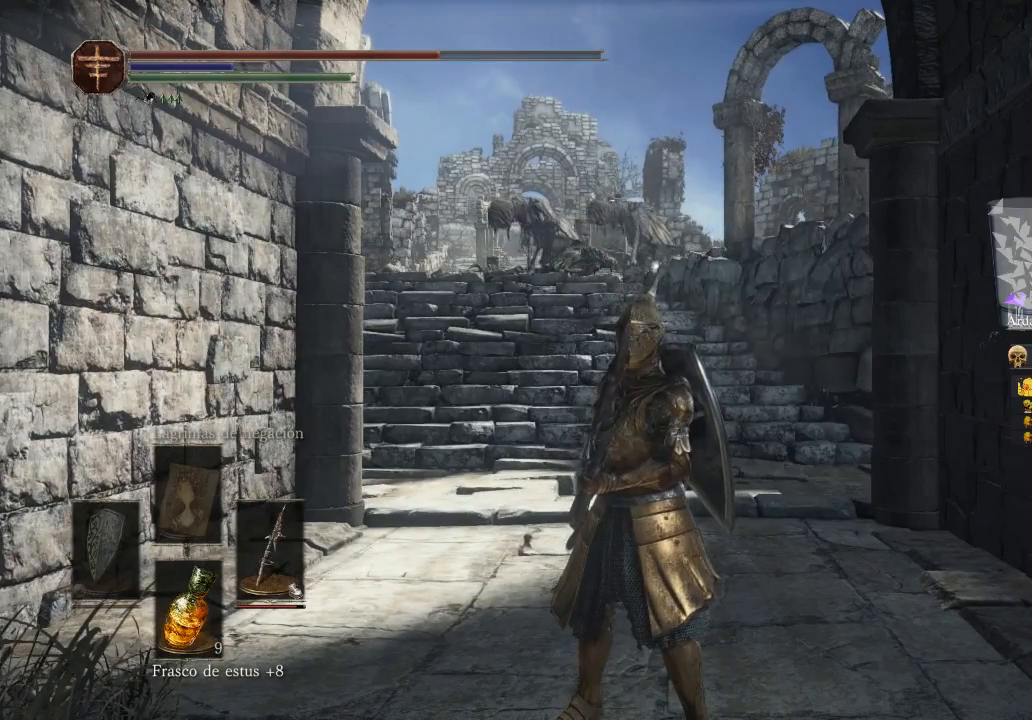
{"buttons": [], "left_stick": "down", "right_stick": "center", "events": [[400, "left_stick", "down"]]}
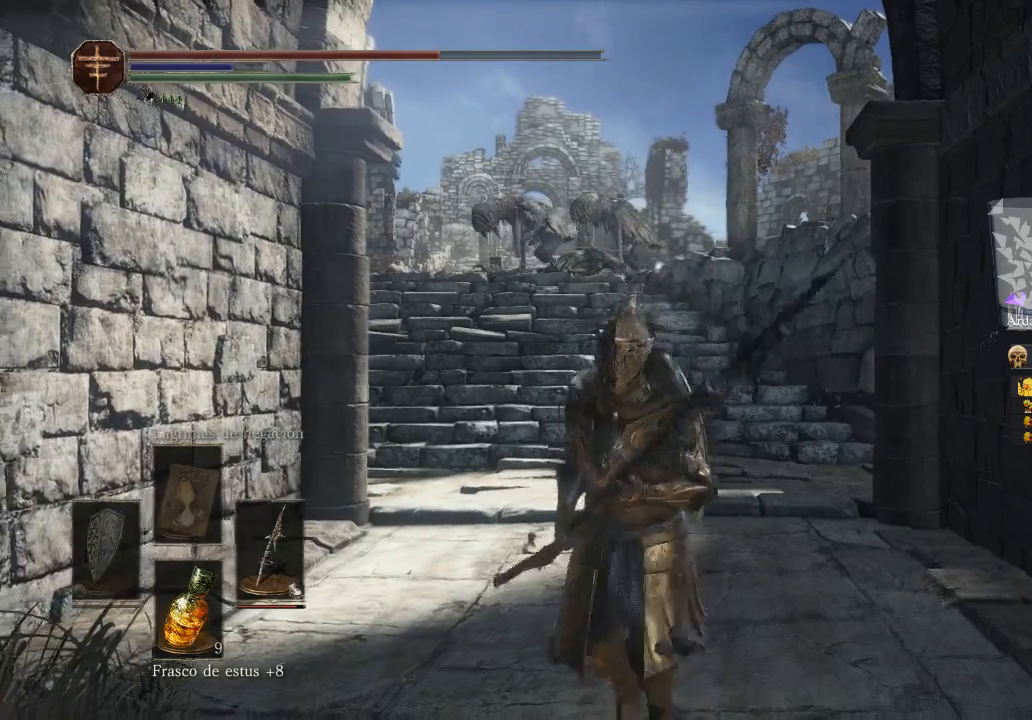
{"buttons": [], "left_stick": "center", "right_stick": "center", "events": [[333, "left_stick", "center"]]}
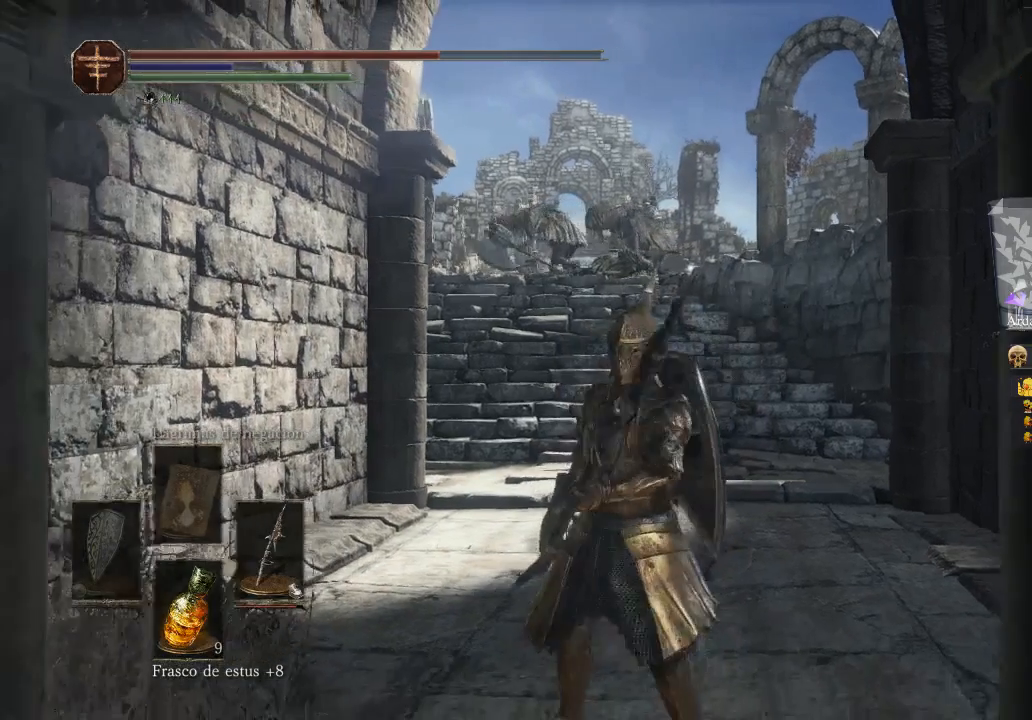
{"buttons": [], "left_stick": "center", "right_stick": "center", "events": []}
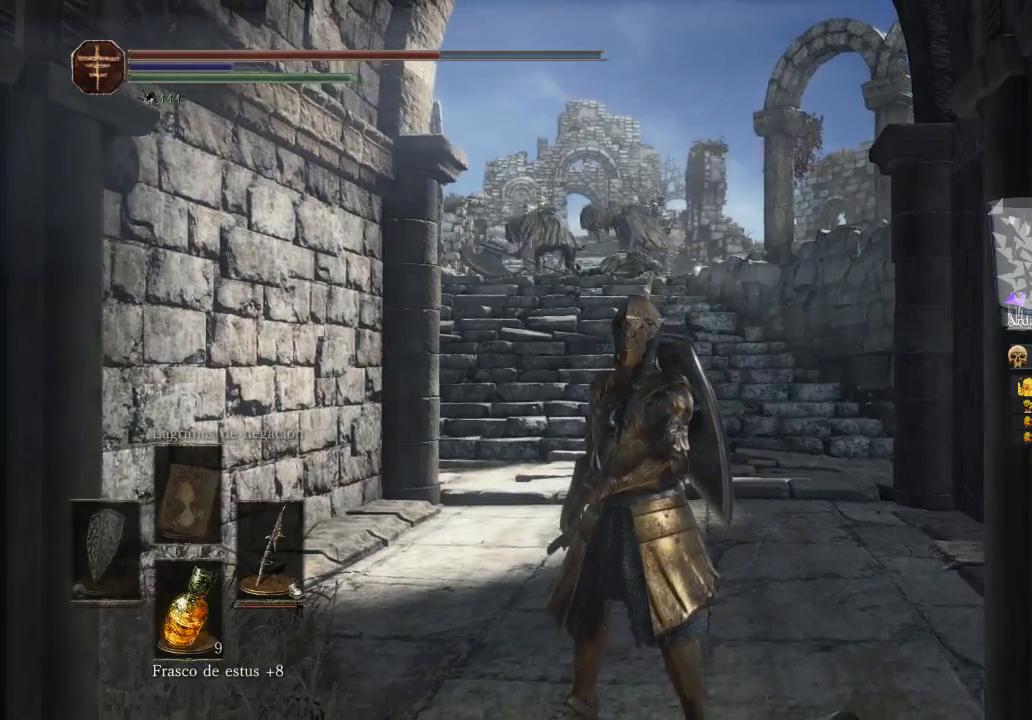
{"buttons": [], "left_stick": "center", "right_stick": "center", "events": []}
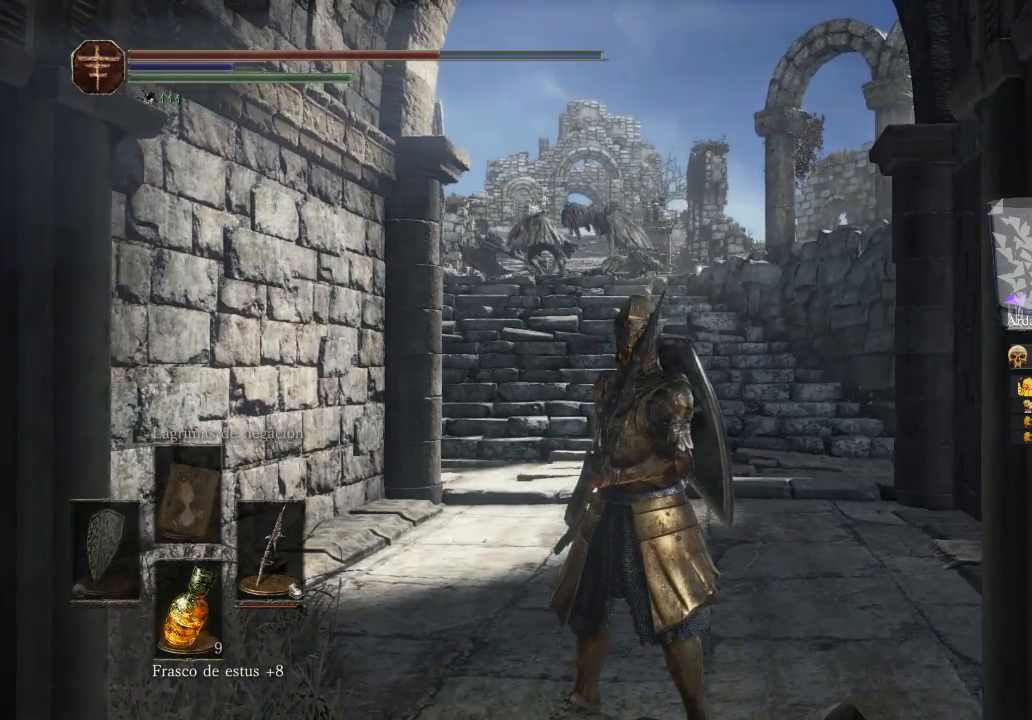
{"buttons": [], "left_stick": "center", "right_stick": "center", "events": []}
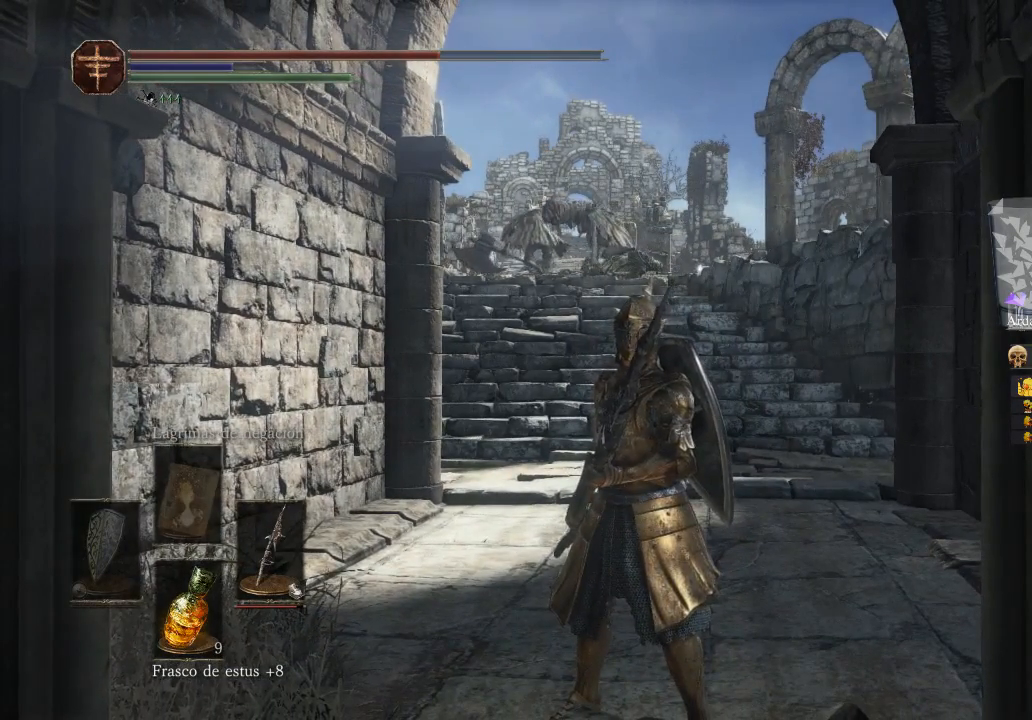
{"buttons": [], "left_stick": "center", "right_stick": "center", "events": [[167, "left_stick", "down"], [233, "left_stick", "down-left"], [433, "left_stick", "center"]]}